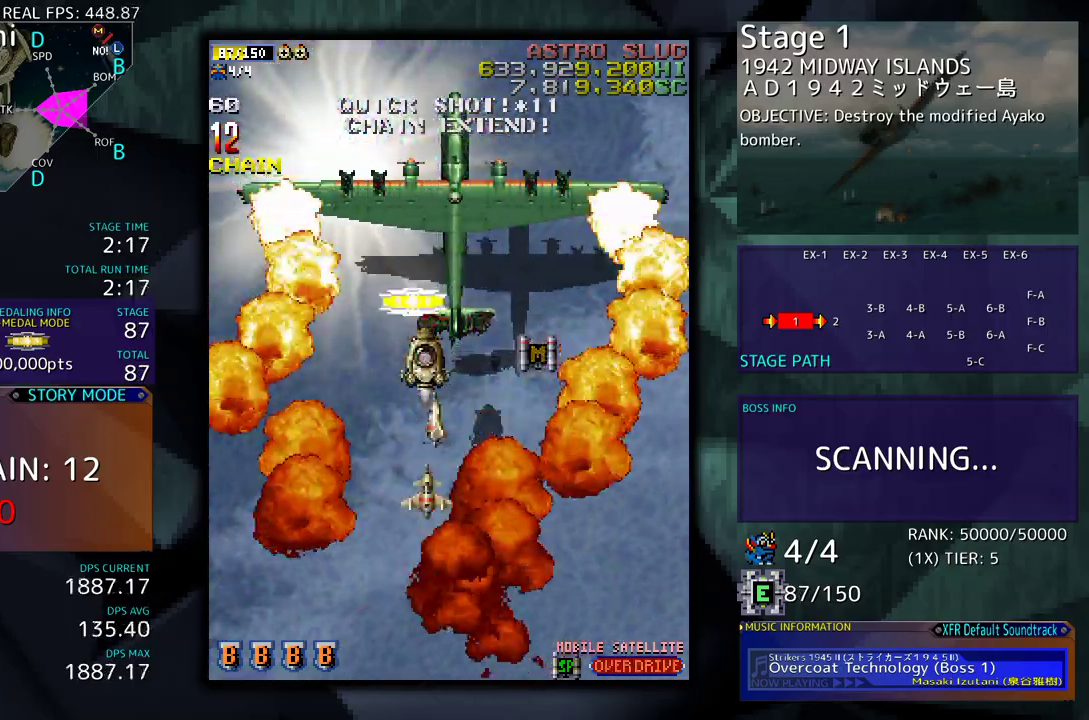
Gameplay with a controller; each line is a JSON object with the inputs held at the frame after it. "events" lists button and stick changes between this image and that frame as [ms after this image, input, new state], when the widget could be followed in between. Not read: L3 R3 other_buttons.
{"buttons": ["DPAD_RIGHT"], "events": [[183, "DPAD_LEFT", "down"], [200, "DPAD_UP", "up"], [233, "DPAD_DOWN", "down"], [317, "DPAD_LEFT", "up"], [350, "DPAD_RIGHT", "down"], [500, "DPAD_DOWN", "up"]]}
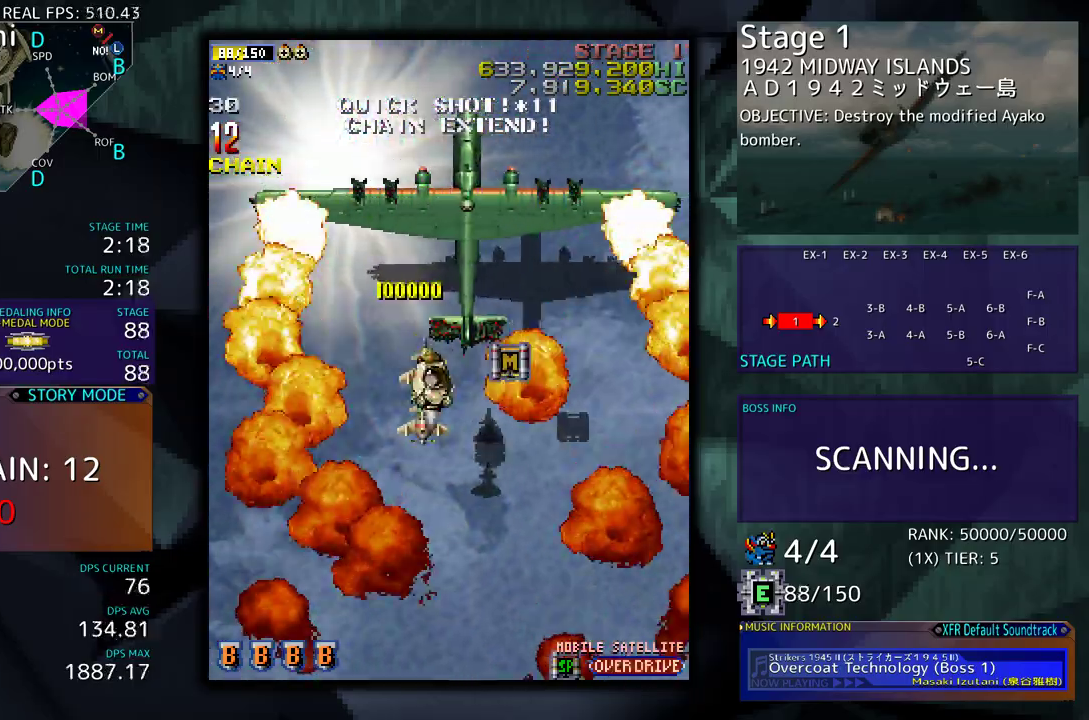
{"buttons": [], "events": [[50, "DPAD_UP", "down"], [67, "DPAD_RIGHT", "up"], [83, "DPAD_LEFT", "down"], [117, "DPAD_UP", "up"], [183, "DPAD_DOWN", "down"], [383, "DPAD_LEFT", "up"], [500, "DPAD_DOWN", "up"]]}
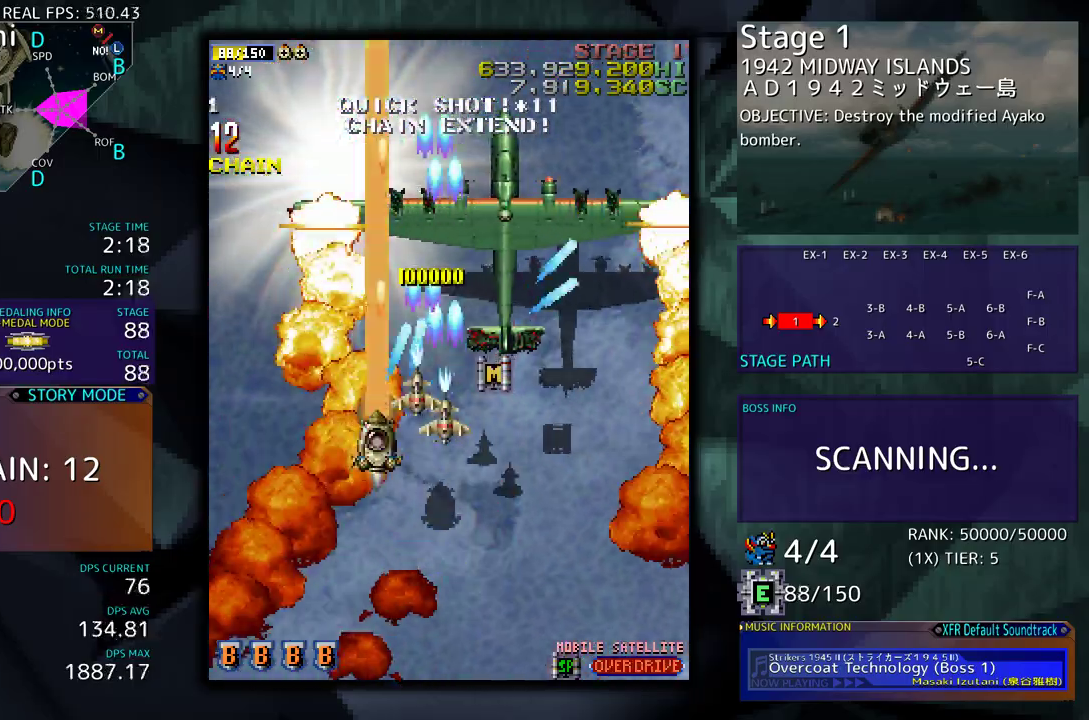
{"buttons": ["DPAD_UP", "DPAD_RIGHT"], "events": [[350, "DPAD_RIGHT", "down"], [417, "DPAD_UP", "down"]]}
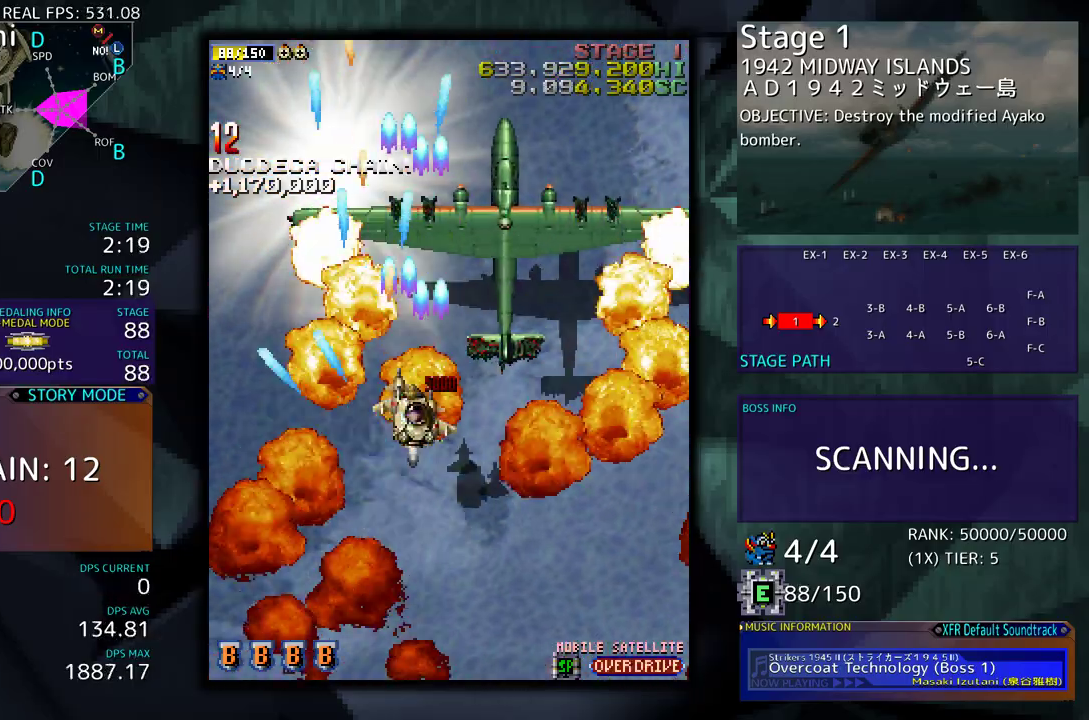
{"buttons": ["DPAD_DOWN", "DPAD_LEFT"], "events": [[83, "DPAD_UP", "up"], [100, "DPAD_DOWN", "down"], [117, "DPAD_RIGHT", "up"], [133, "DPAD_LEFT", "down"]]}
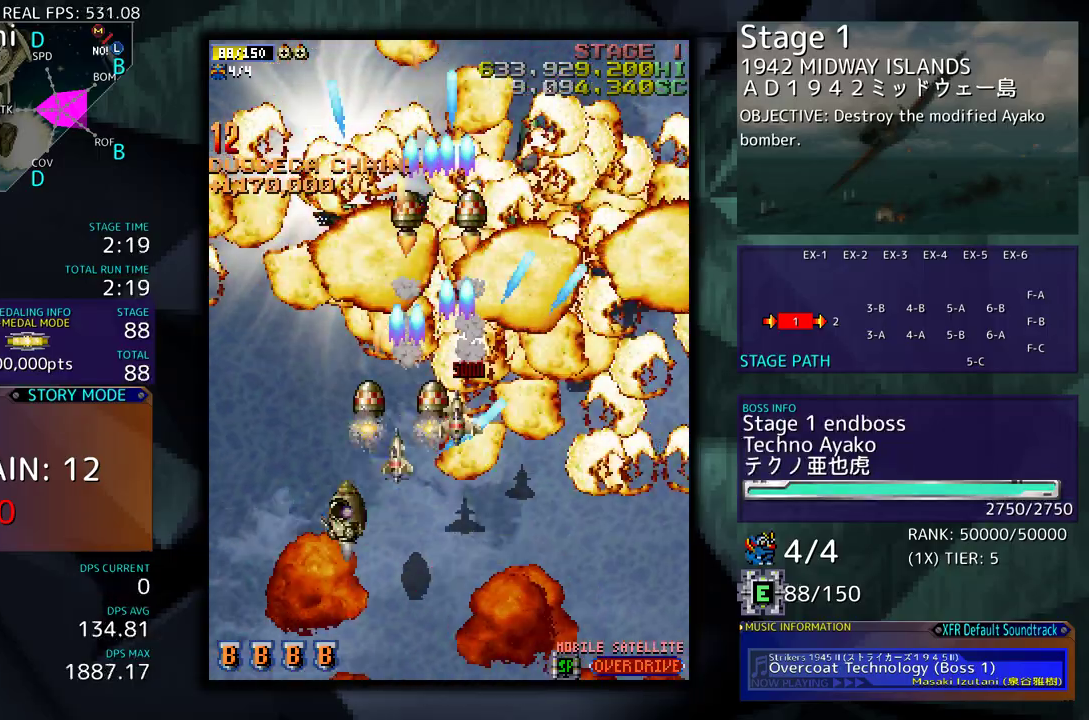
{"buttons": [], "events": [[383, "DPAD_DOWN", "up"], [417, "DPAD_LEFT", "up"]]}
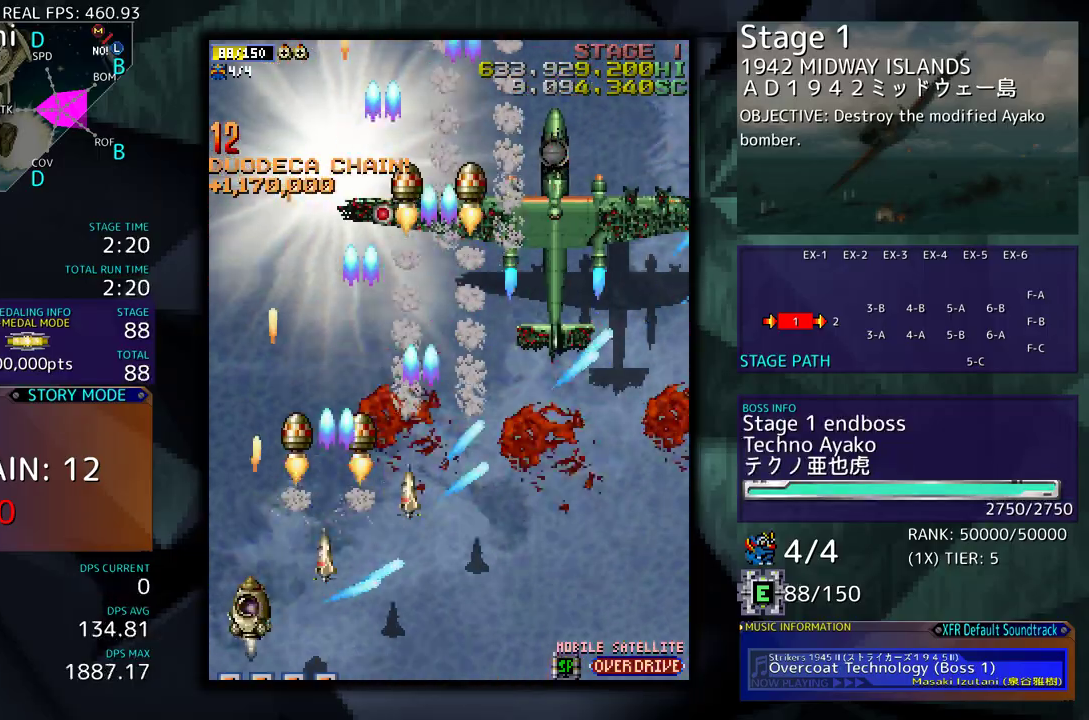
{"buttons": [], "events": []}
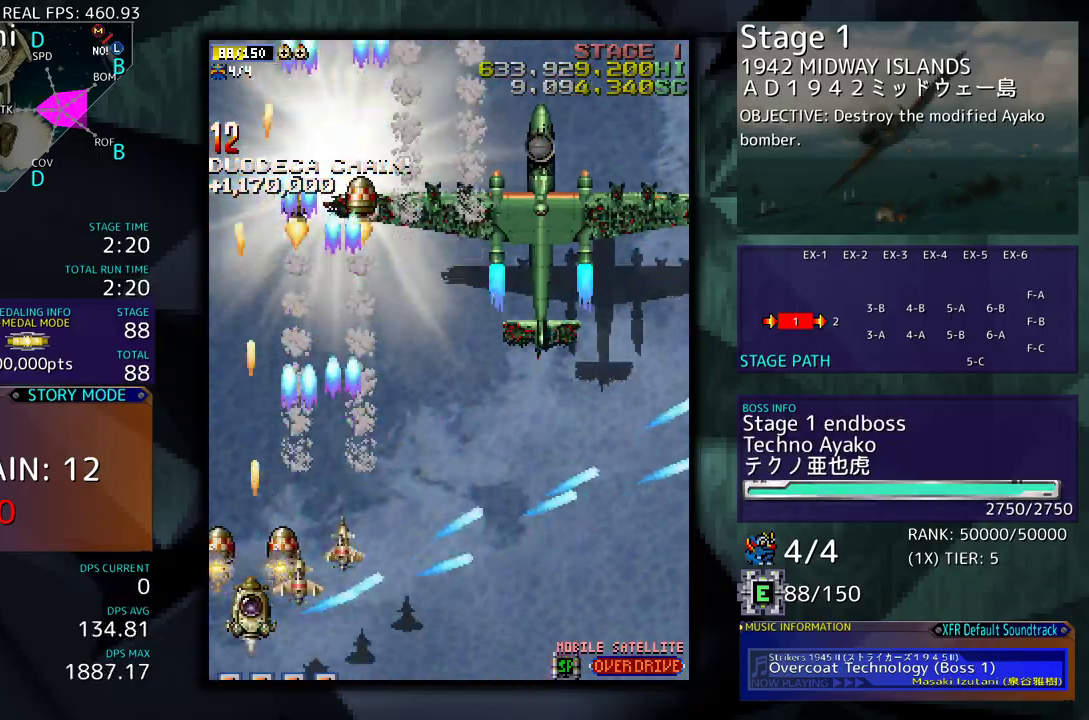
{"buttons": ["DPAD_UP"], "events": [[183, "DPAD_UP", "down"]]}
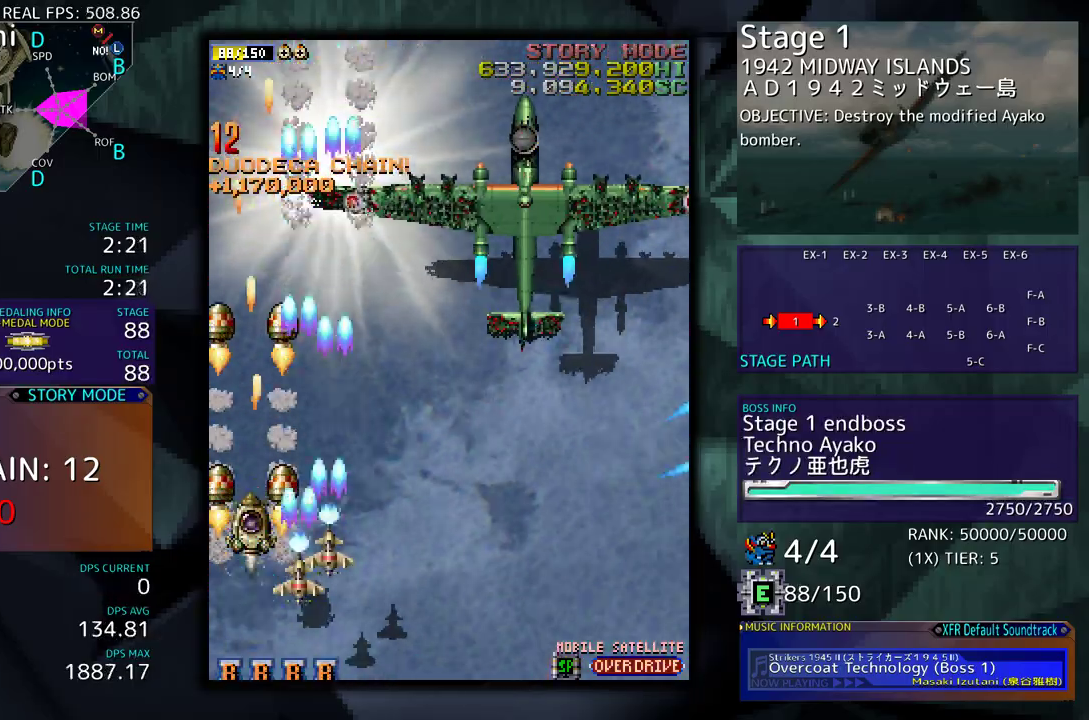
{"buttons": [], "events": [[317, "DPAD_UP", "up"]]}
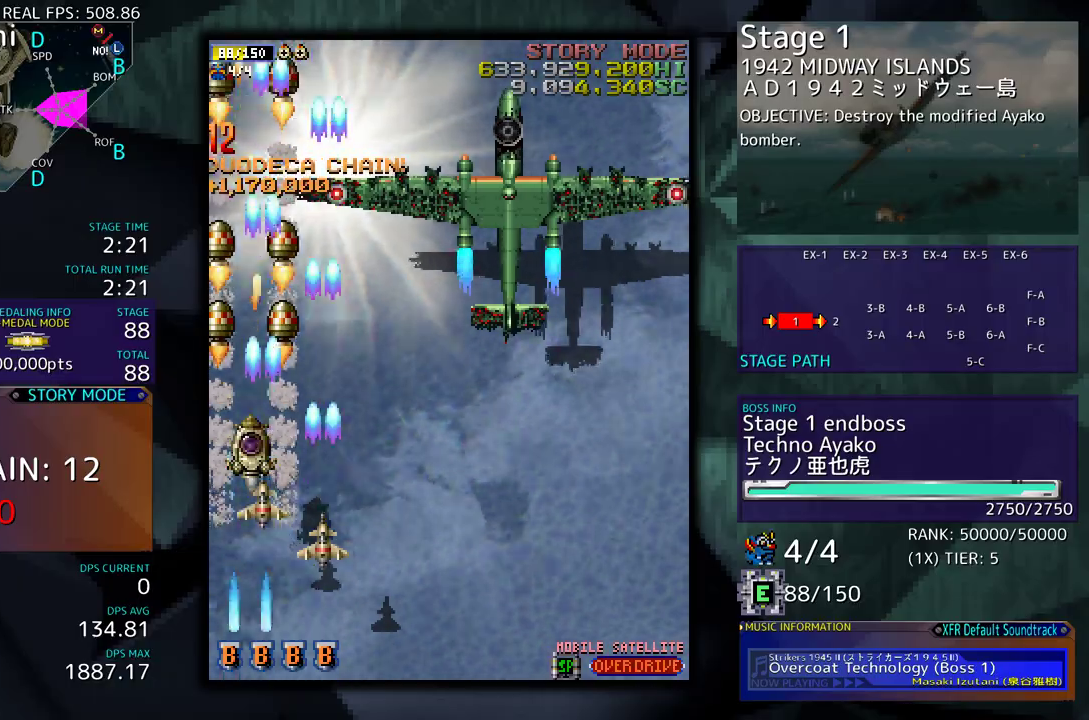
{"buttons": ["DPAD_DOWN"], "events": [[417, "DPAD_DOWN", "down"]]}
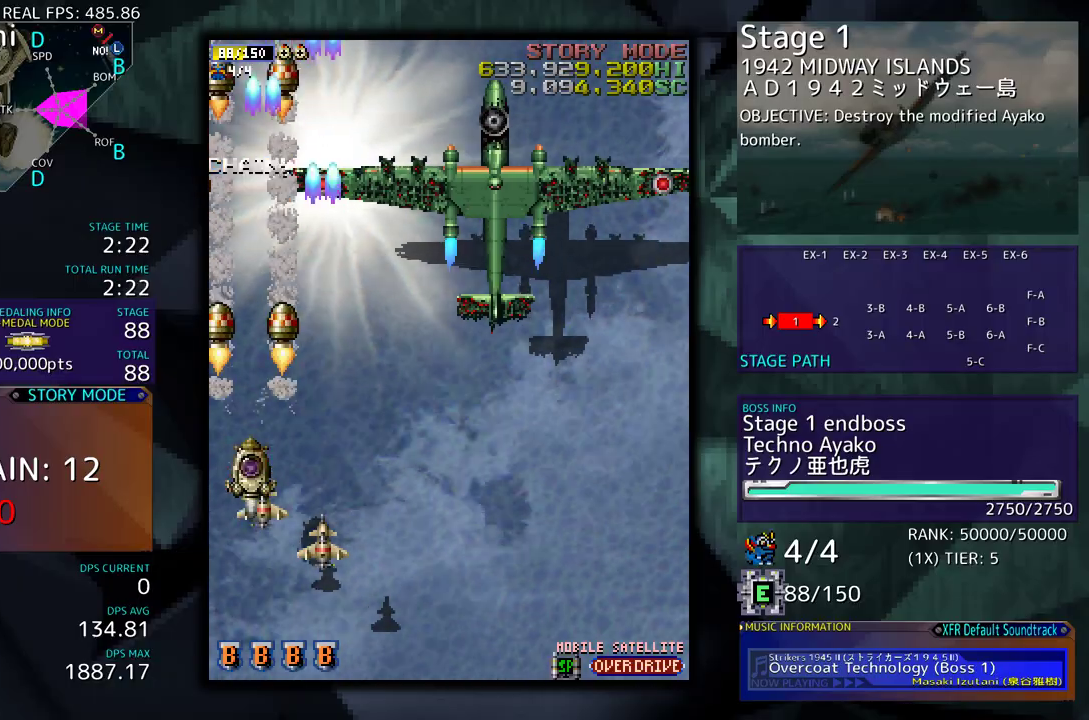
{"buttons": ["DPAD_DOWN"], "events": [[150, "DPAD_DOWN", "up"], [167, "DPAD_UP", "down"], [317, "DPAD_RIGHT", "down"], [317, "DPAD_UP", "up"], [367, "DPAD_DOWN", "down"], [483, "DPAD_RIGHT", "up"]]}
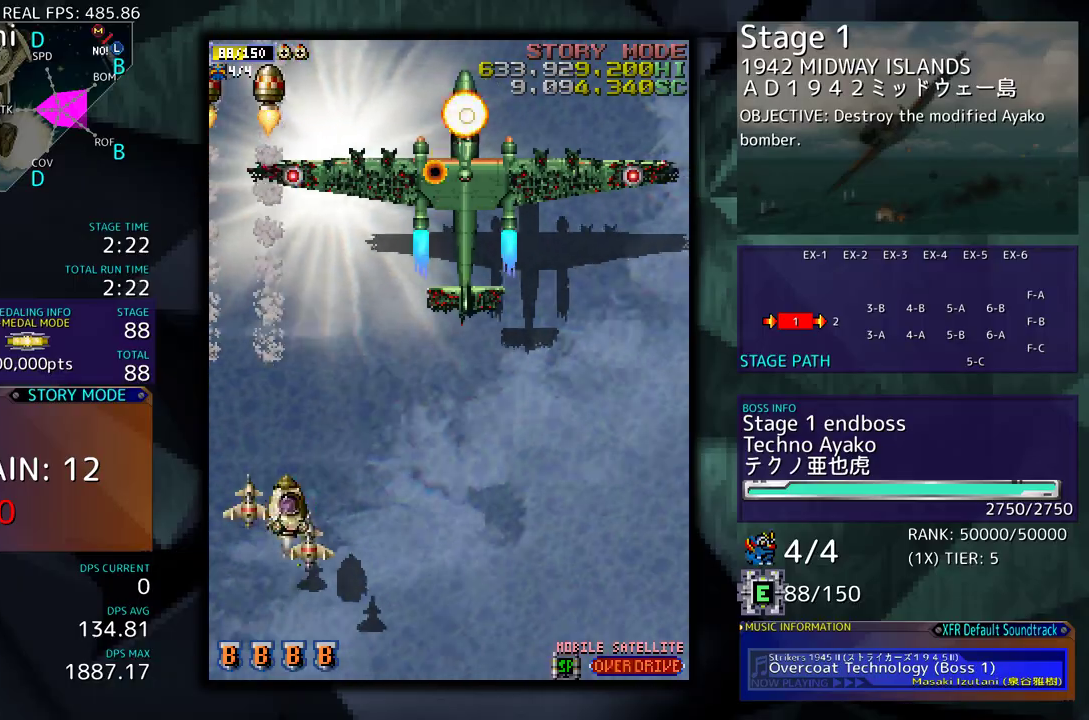
{"buttons": ["DPAD_DOWN", "DPAD_RIGHT"], "events": [[33, "DPAD_RIGHT", "down"], [150, "DPAD_DOWN", "up"], [150, "DPAD_RIGHT", "up"], [233, "DPAD_DOWN", "down"], [233, "DPAD_RIGHT", "down"]]}
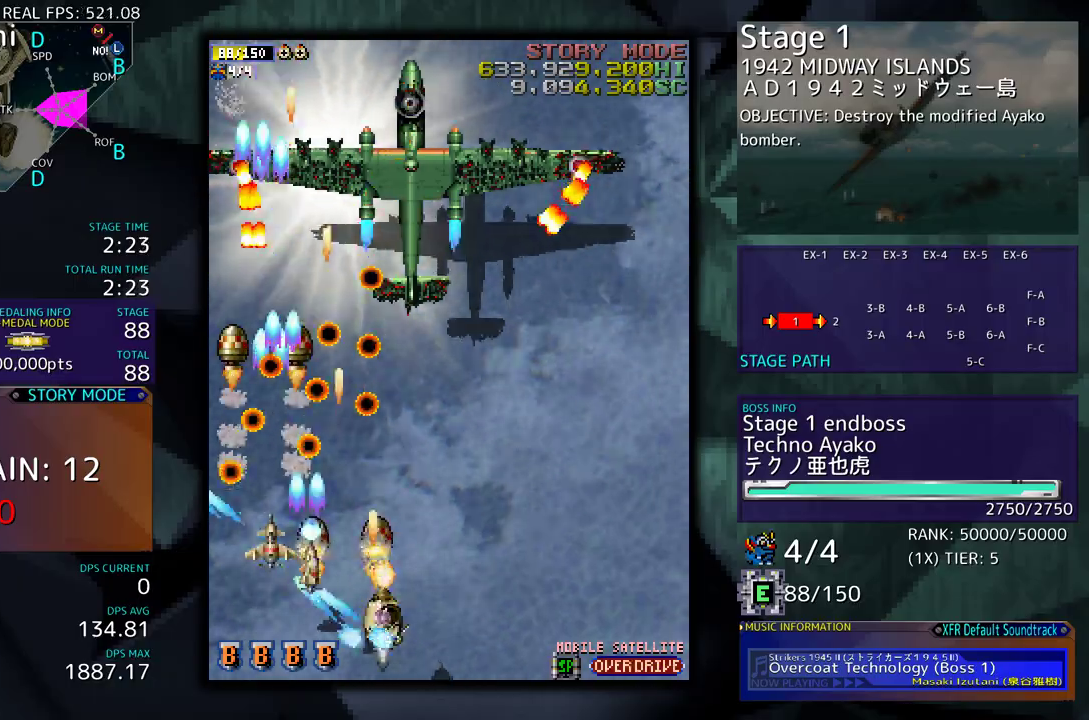
{"buttons": ["DPAD_RIGHT"], "events": [[100, "DPAD_DOWN", "up"]]}
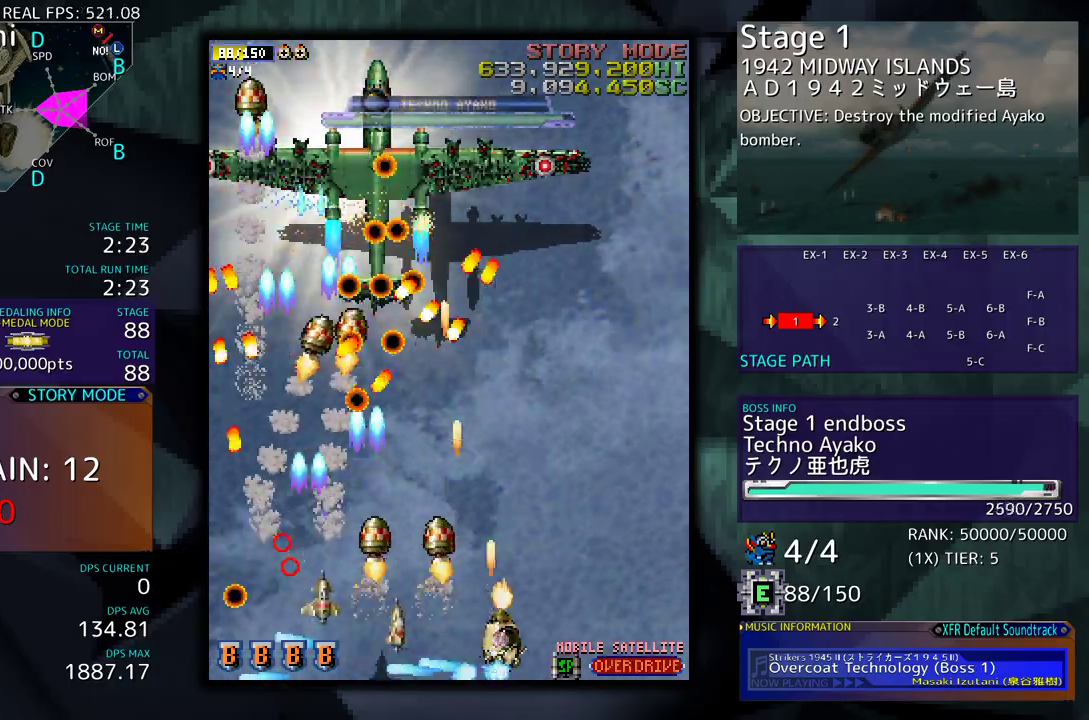
{"buttons": ["DPAD_UP", "DPAD_RIGHT"], "events": [[100, "DPAD_UP", "down"]]}
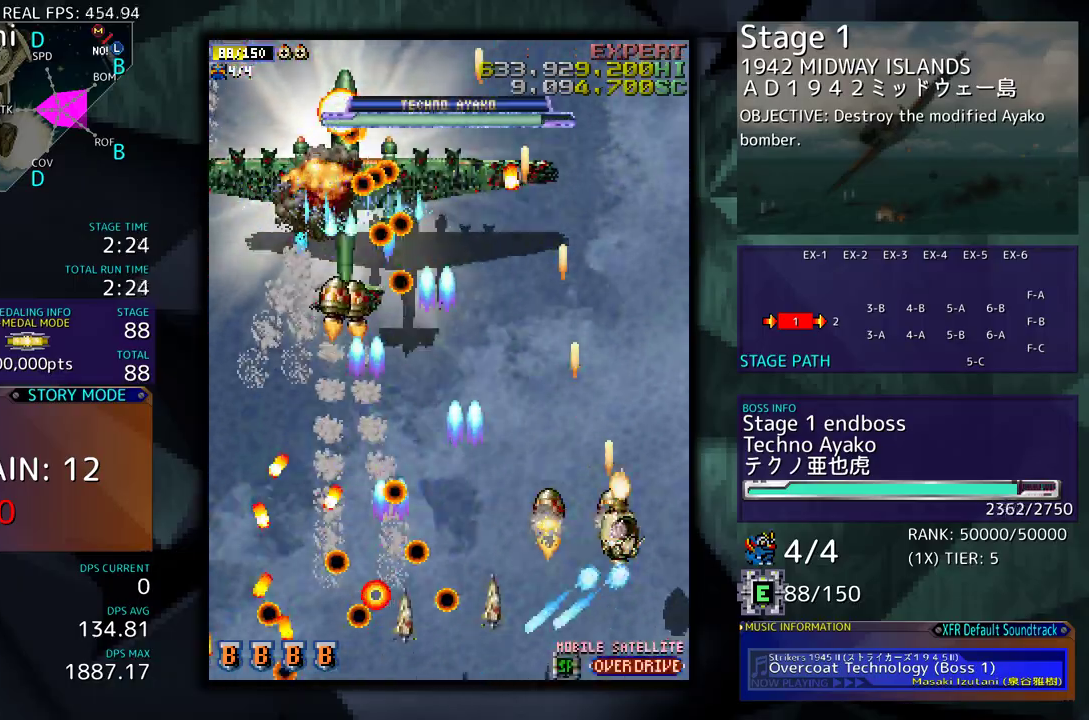
{"buttons": ["DPAD_UP"], "events": [[250, "DPAD_RIGHT", "up"]]}
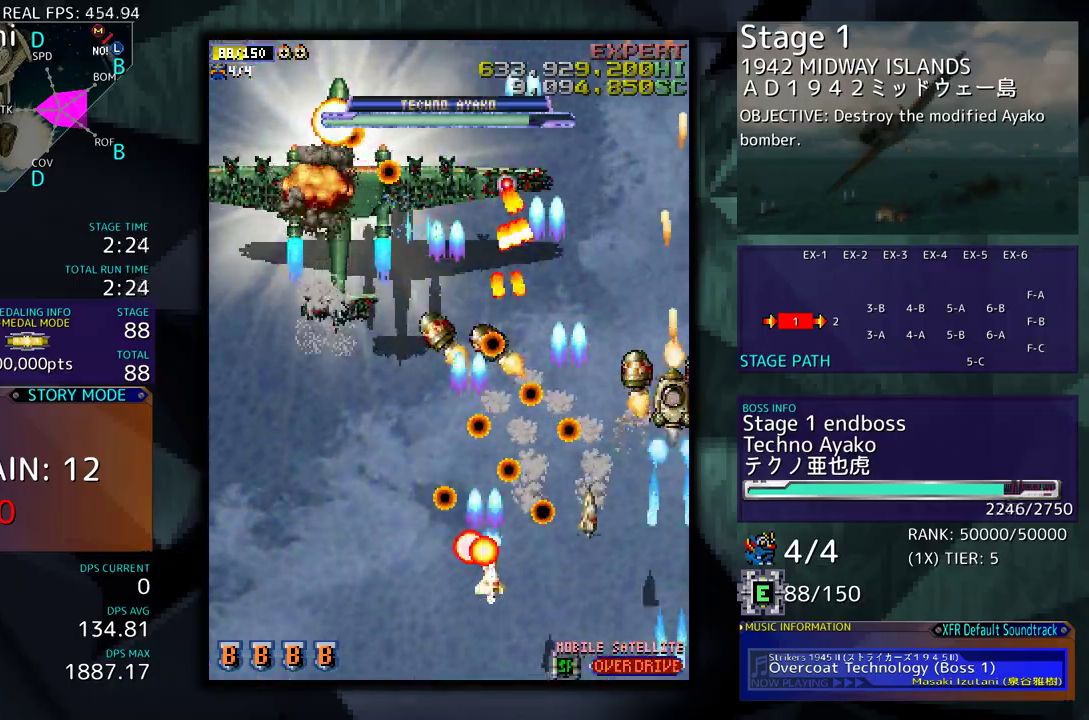
{"buttons": ["DPAD_UP"], "events": []}
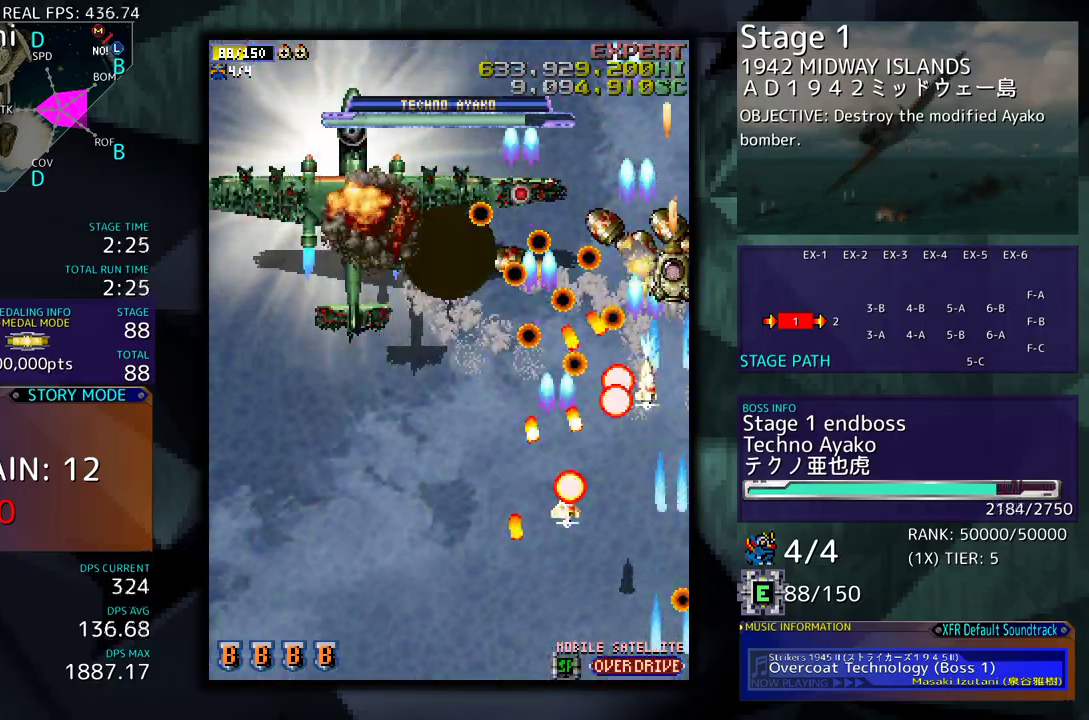
{"buttons": ["DPAD_DOWN"], "events": [[217, "DPAD_RIGHT", "down"], [217, "DPAD_UP", "up"], [233, "DPAD_DOWN", "down"], [267, "DPAD_RIGHT", "up"]]}
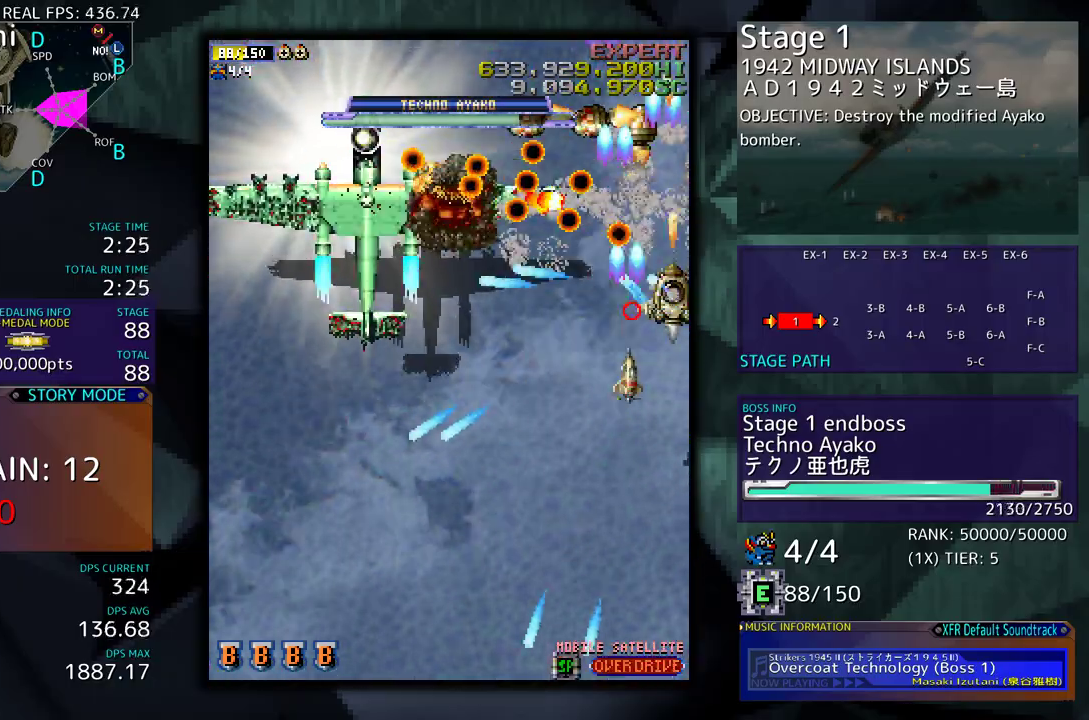
{"buttons": ["DPAD_DOWN", "DPAD_LEFT"], "events": [[150, "DPAD_LEFT", "down"]]}
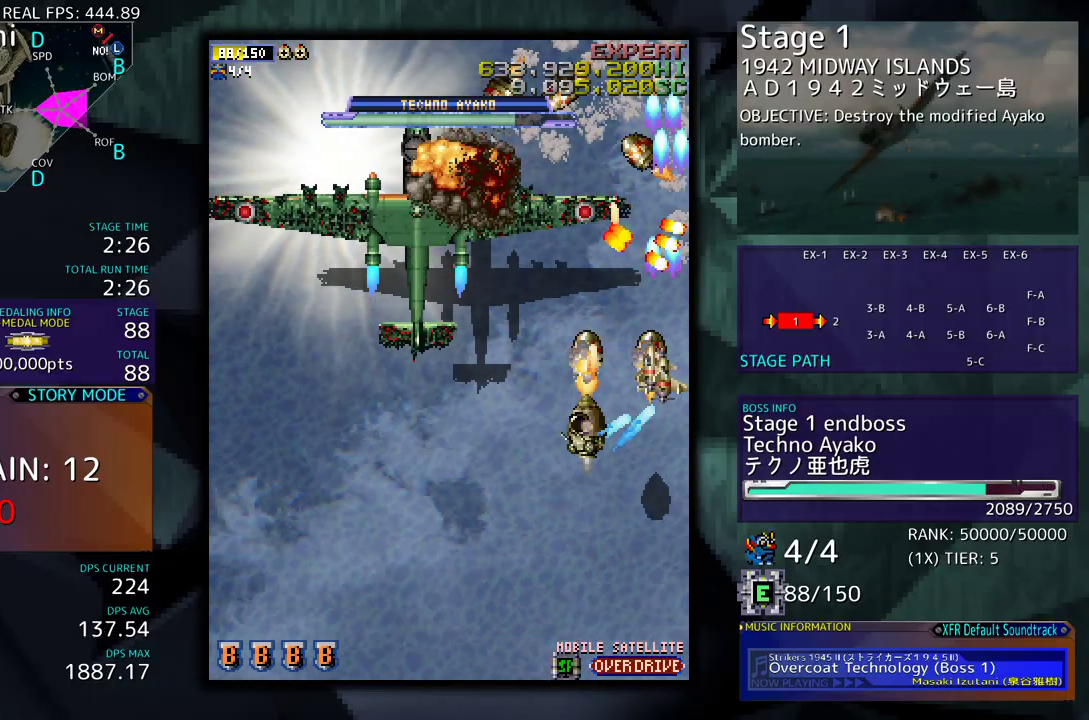
{"buttons": ["DPAD_DOWN", "DPAD_LEFT"], "events": []}
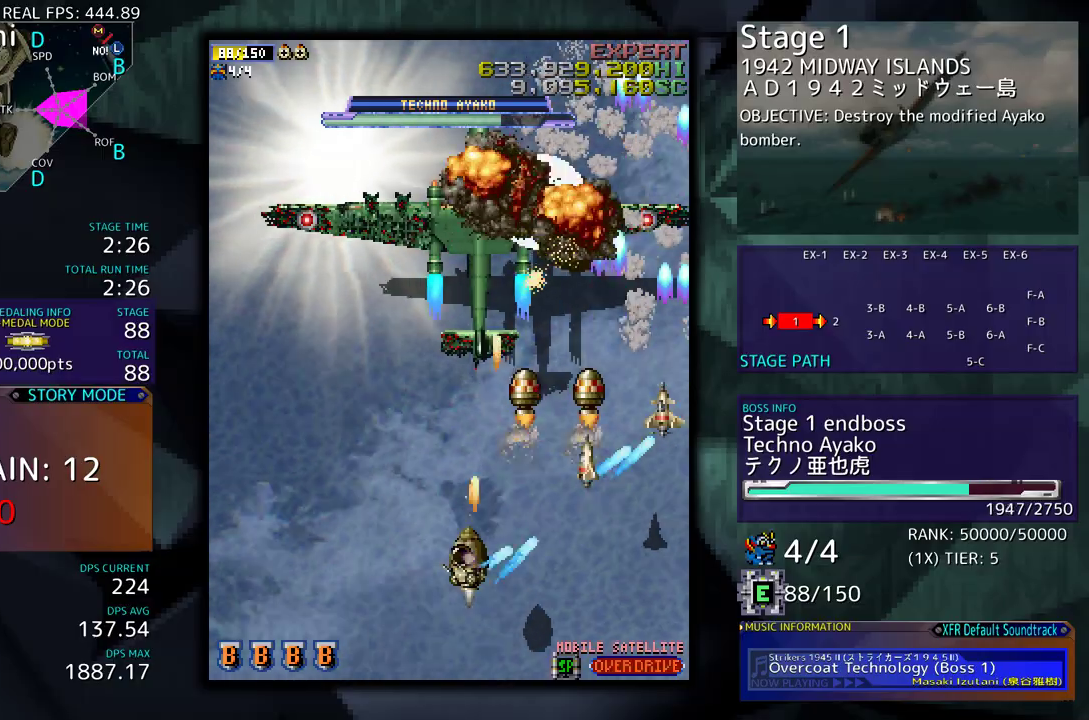
{"buttons": [], "events": [[100, "DPAD_LEFT", "up"], [200, "DPAD_LEFT", "down"], [283, "DPAD_DOWN", "up"], [300, "DPAD_LEFT", "up"]]}
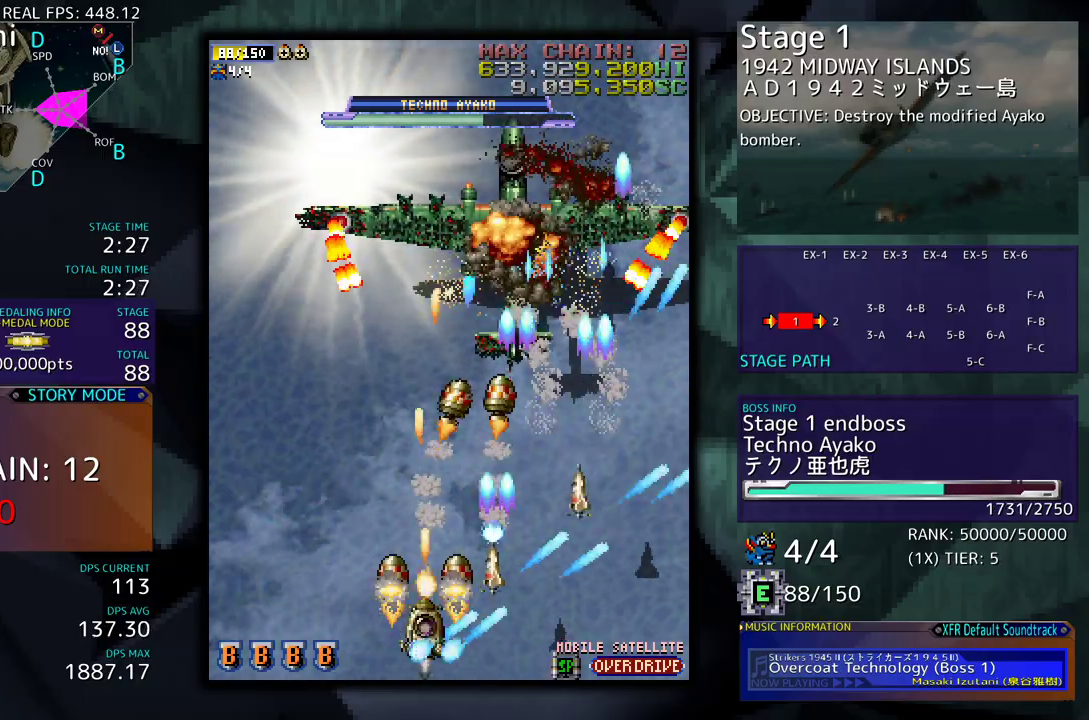
{"buttons": ["DPAD_RIGHT"], "events": [[50, "DPAD_DOWN", "down"], [67, "DPAD_DOWN", "up"], [267, "DPAD_DOWN", "down"], [300, "DPAD_RIGHT", "down"], [367, "DPAD_DOWN", "up"], [400, "DPAD_RIGHT", "up"], [450, "DPAD_RIGHT", "down"]]}
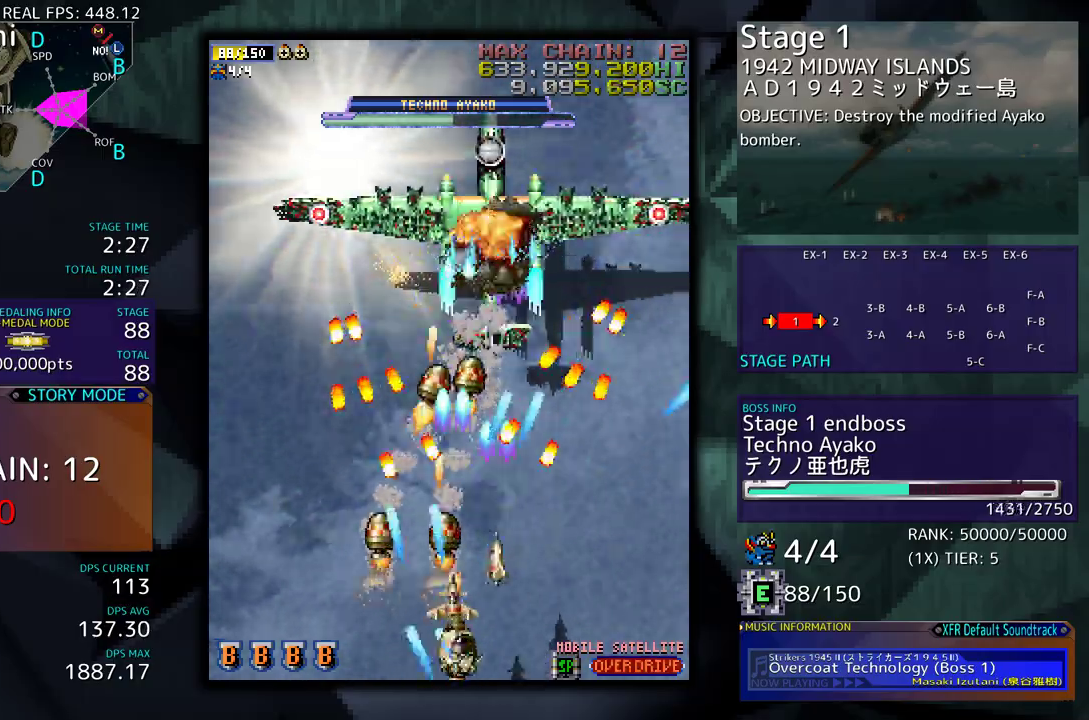
{"buttons": ["DPAD_UP", "DPAD_RIGHT"], "events": [[483, "DPAD_UP", "down"]]}
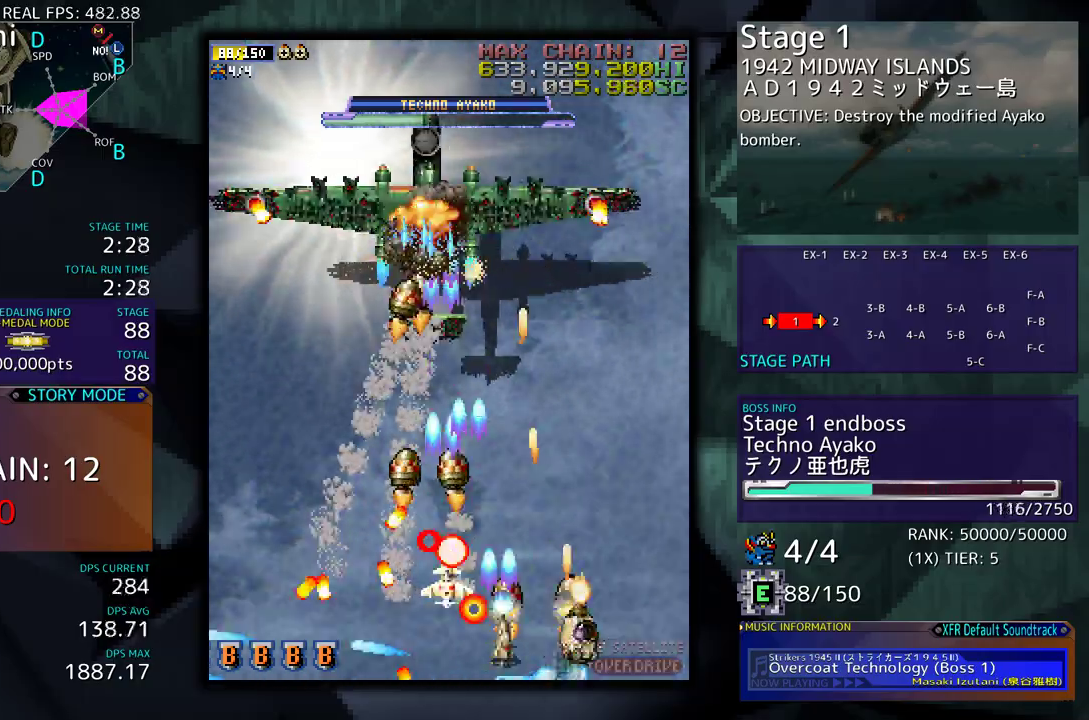
{"buttons": ["DPAD_LEFT"], "events": [[100, "DPAD_RIGHT", "up"], [150, "DPAD_LEFT", "down"], [217, "DPAD_UP", "up"], [300, "DPAD_DOWN", "down"], [417, "DPAD_DOWN", "up"]]}
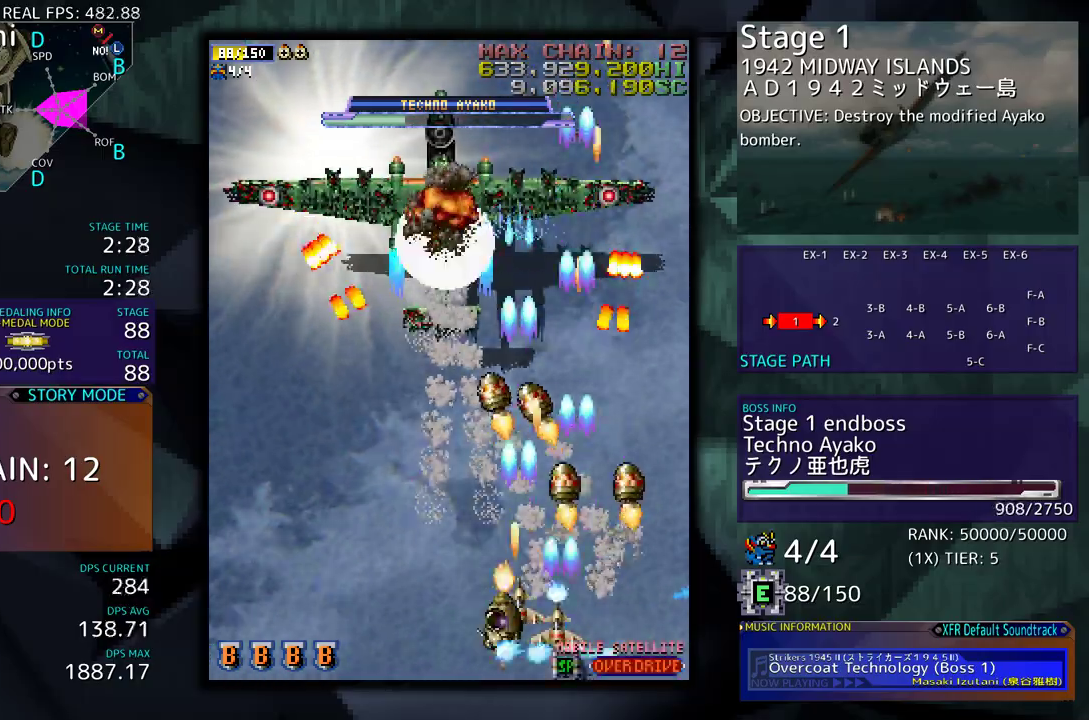
{"buttons": [], "events": [[100, "DPAD_DOWN", "down"], [100, "DPAD_LEFT", "up"], [117, "DPAD_LEFT", "down"], [183, "DPAD_DOWN", "up"], [400, "DPAD_LEFT", "up"], [417, "DPAD_DOWN", "down"], [450, "DPAD_LEFT", "down"], [500, "DPAD_DOWN", "up"], [500, "DPAD_LEFT", "up"]]}
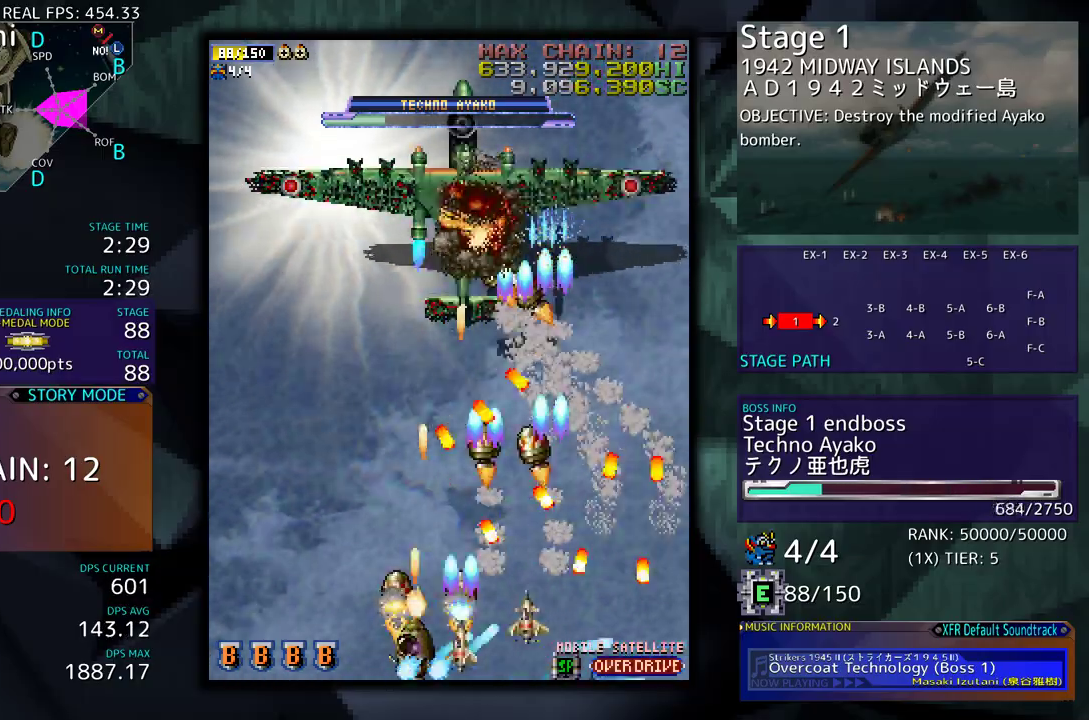
{"buttons": [], "events": []}
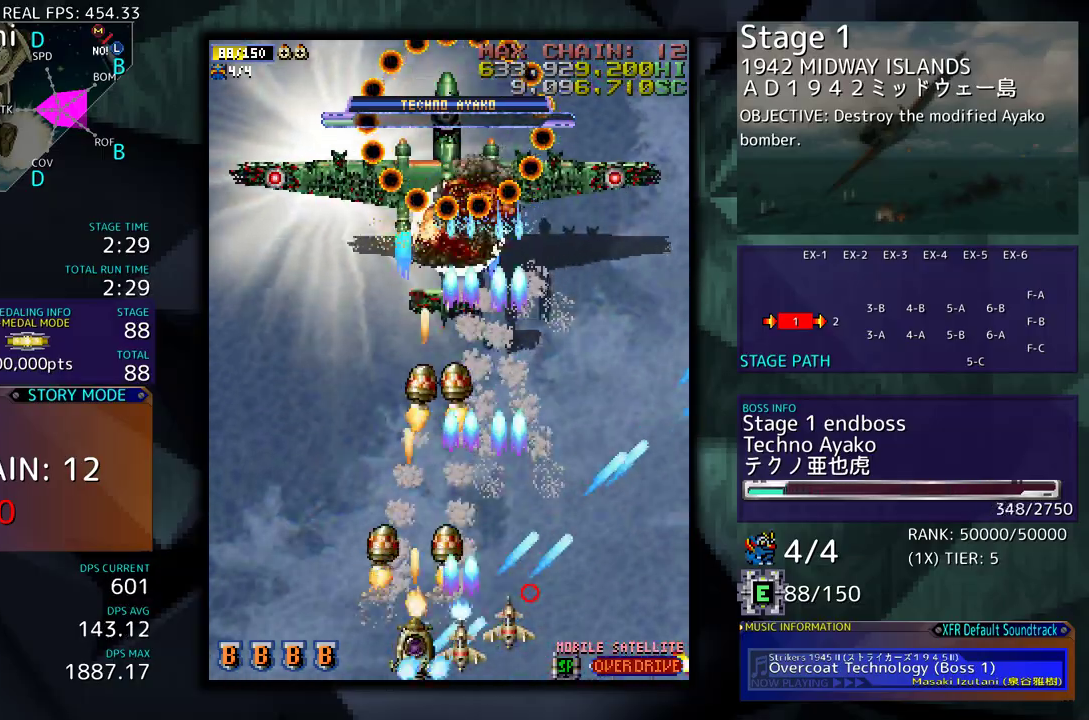
{"buttons": [], "events": [[183, "DPAD_LEFT", "down"], [317, "DPAD_LEFT", "up"], [400, "DPAD_DOWN", "down"], [483, "DPAD_DOWN", "up"]]}
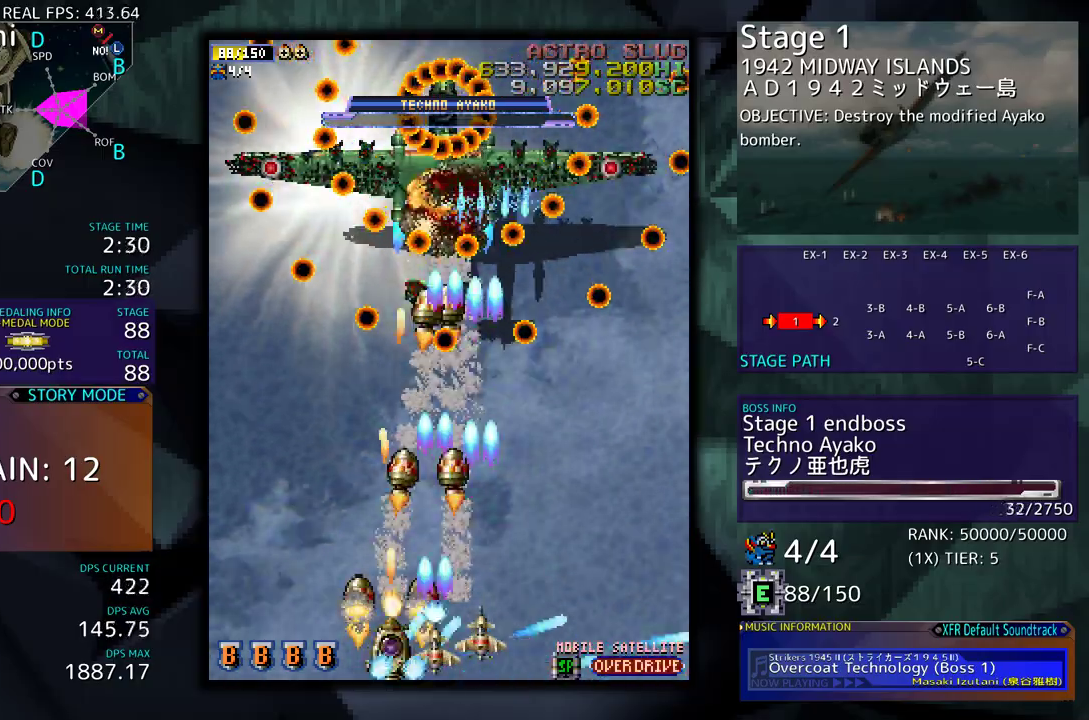
{"buttons": [], "events": []}
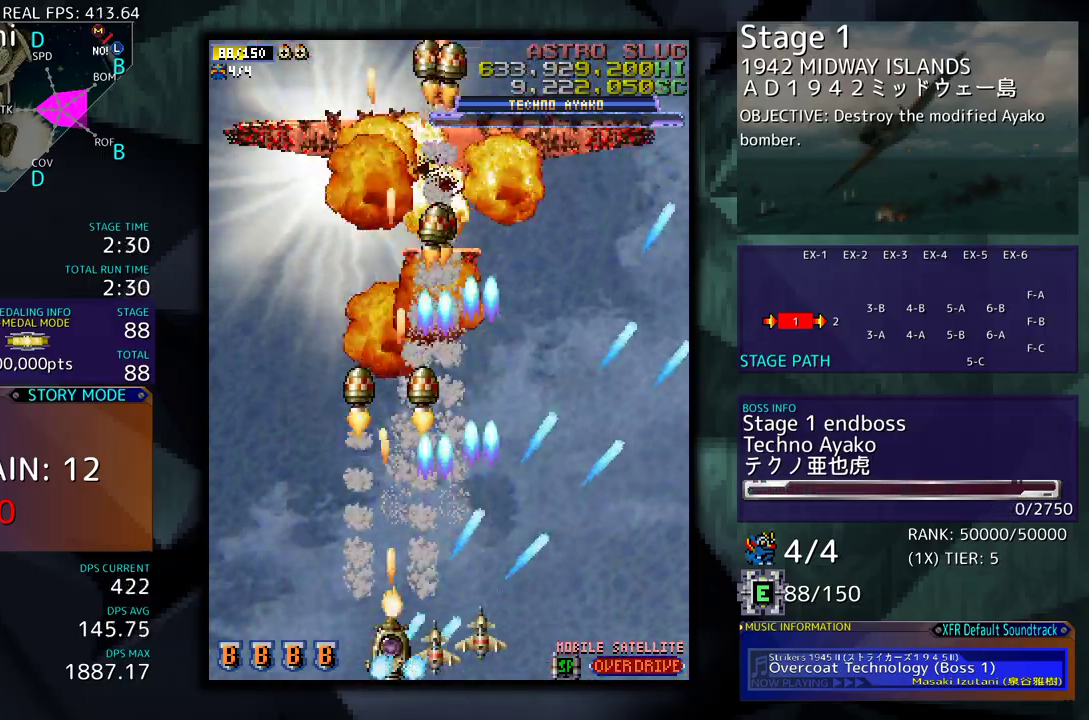
{"buttons": [], "events": []}
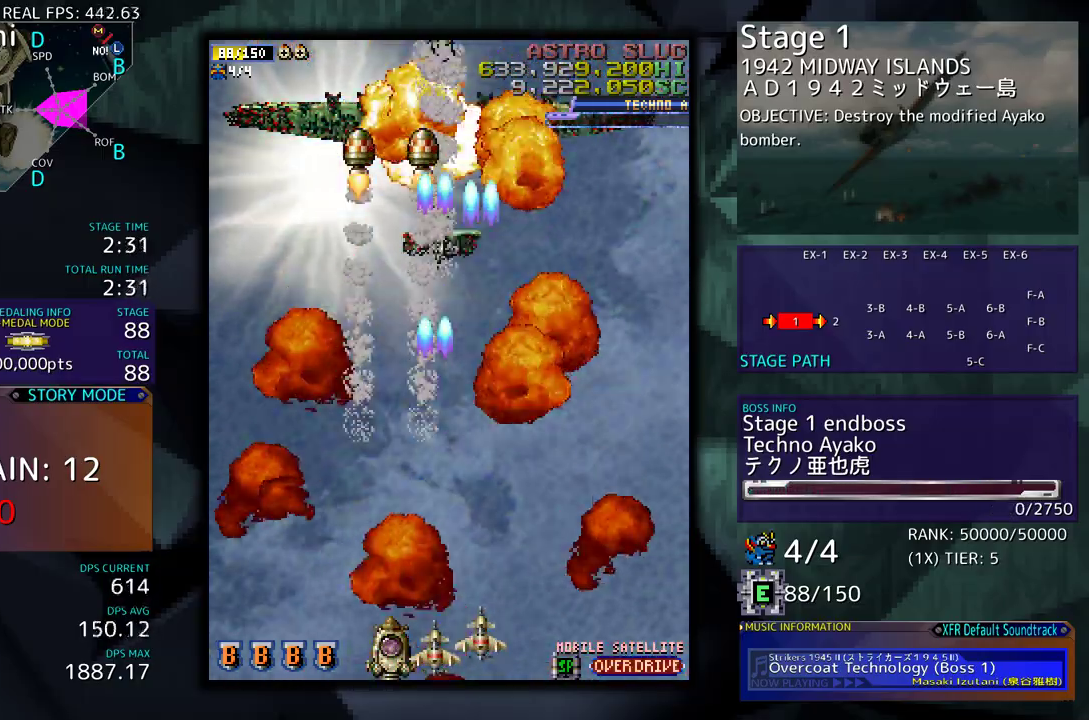
{"buttons": [], "events": []}
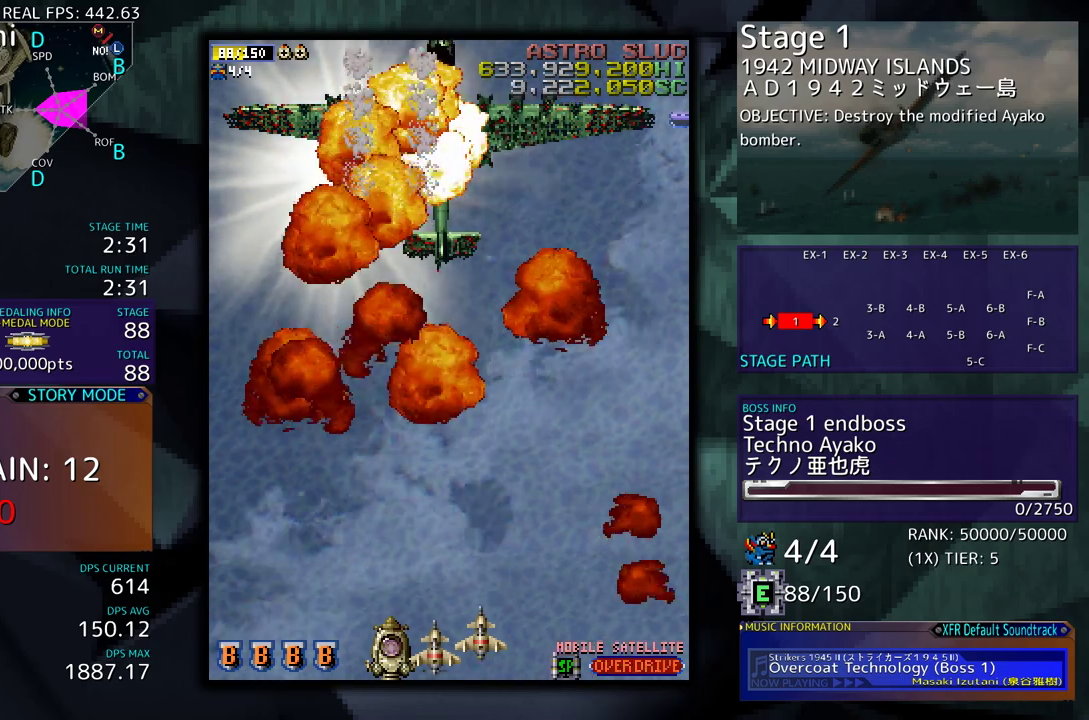
{"buttons": ["DPAD_UP"], "events": [[117, "DPAD_UP", "down"]]}
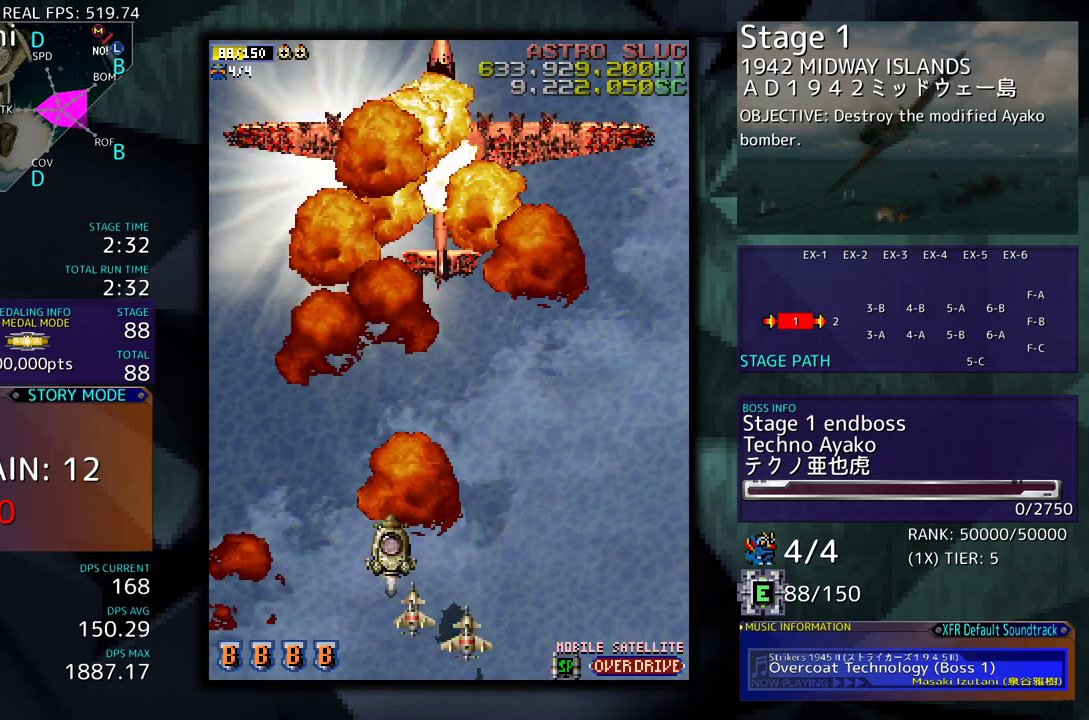
{"buttons": [], "events": [[100, "DPAD_UP", "up"]]}